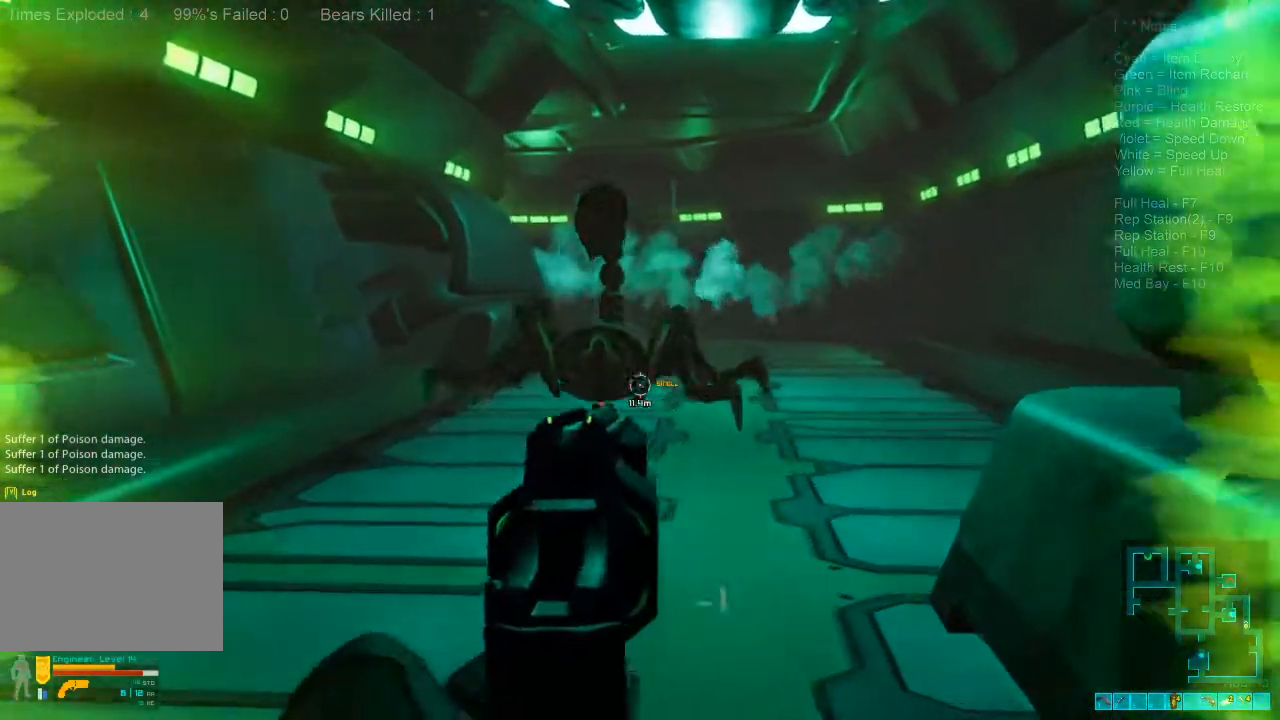
Gameplay with keyboard and mouse; each line is a JSON object with the keys and mouse buttons held at the frame after it. "events" lists presses ("down") and releases ("up") of "1", "2", "3", "4", "a", "alt", "c", "caps_lock", "ctrl", "d", "e", "f", "q", "r", "s", "shift", "space", "super", "tab", "tilde", "v", "w", "x", "z", "mouse_left", "mouse_wheel", "mouse_right", "mouse_mb4" and "mouse_mb5" between this image and that frame as [ms after this image, input, new state], when the widget could be followed in between. "mouse_left", "mouse_wheel", "mouse_right", "mouse_mb4", "mouse_mb5" = the "left", "wheel", "right", "mb4", "mb5" buttons of the "mouse" list. No other keys are recorded. "wheel" means that the mouse wheel is clicked or scrolled. Mouse movement is not recorded.
{"keys": ["s"], "mouse": [], "events": [[167, "s", "down"], [333, "mouse_left", "down"], [500, "mouse_left", "up"]]}
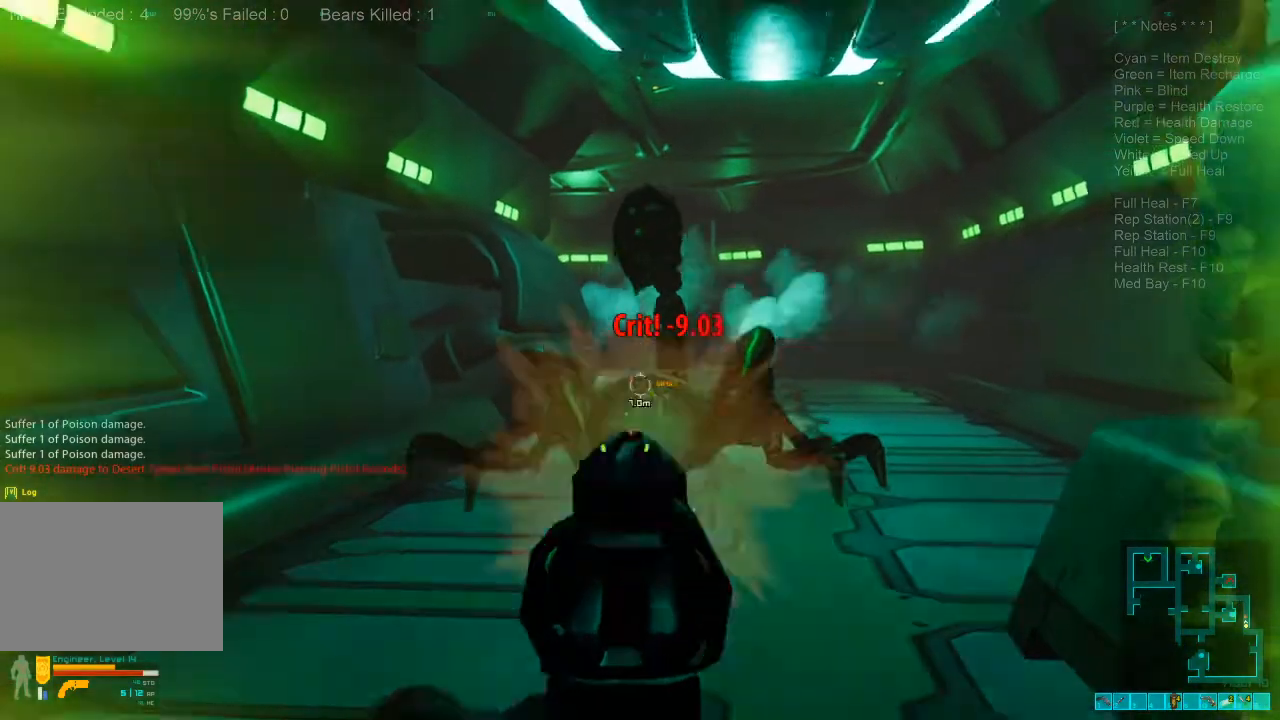
{"keys": ["d", "s"], "mouse": [], "events": [[200, "d", "down"], [267, "ctrl", "down"], [267, "mouse_right", "down"], [400, "ctrl", "up"], [400, "mouse_right", "up"]]}
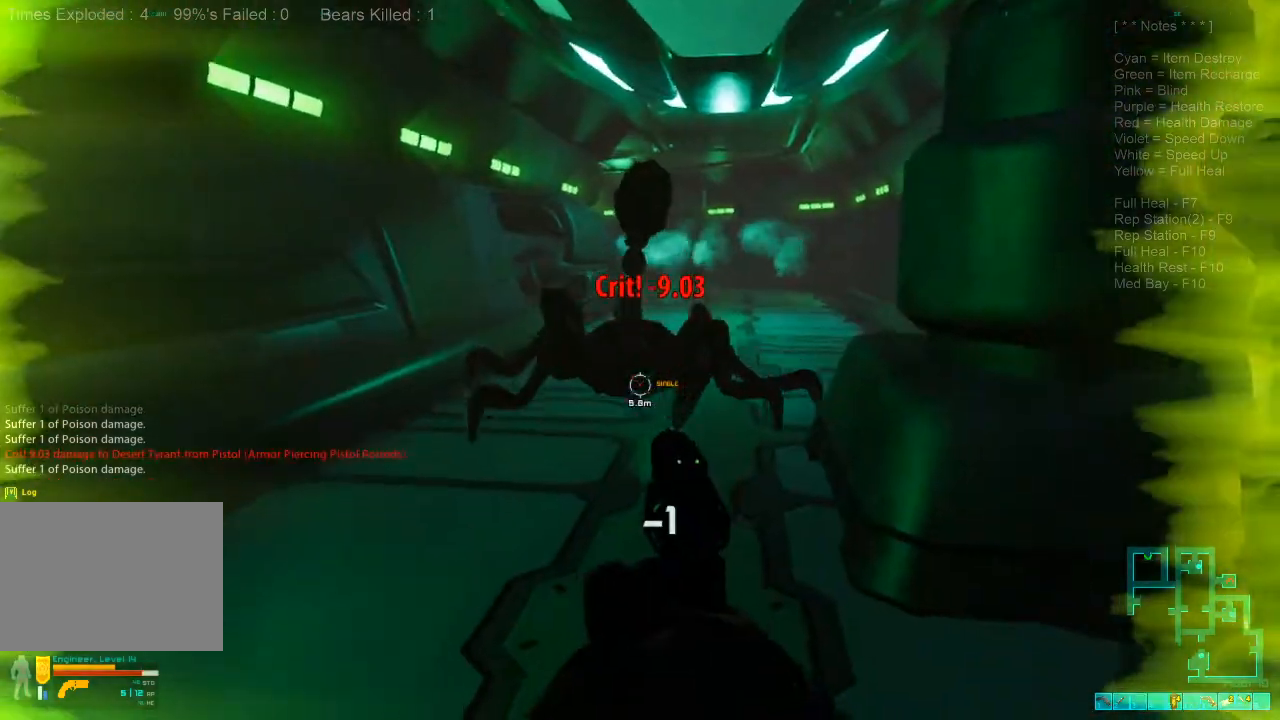
{"keys": ["s"], "mouse": [], "events": [[33, "d", "up"], [300, "mouse_right", "down"], [433, "mouse_right", "up"]]}
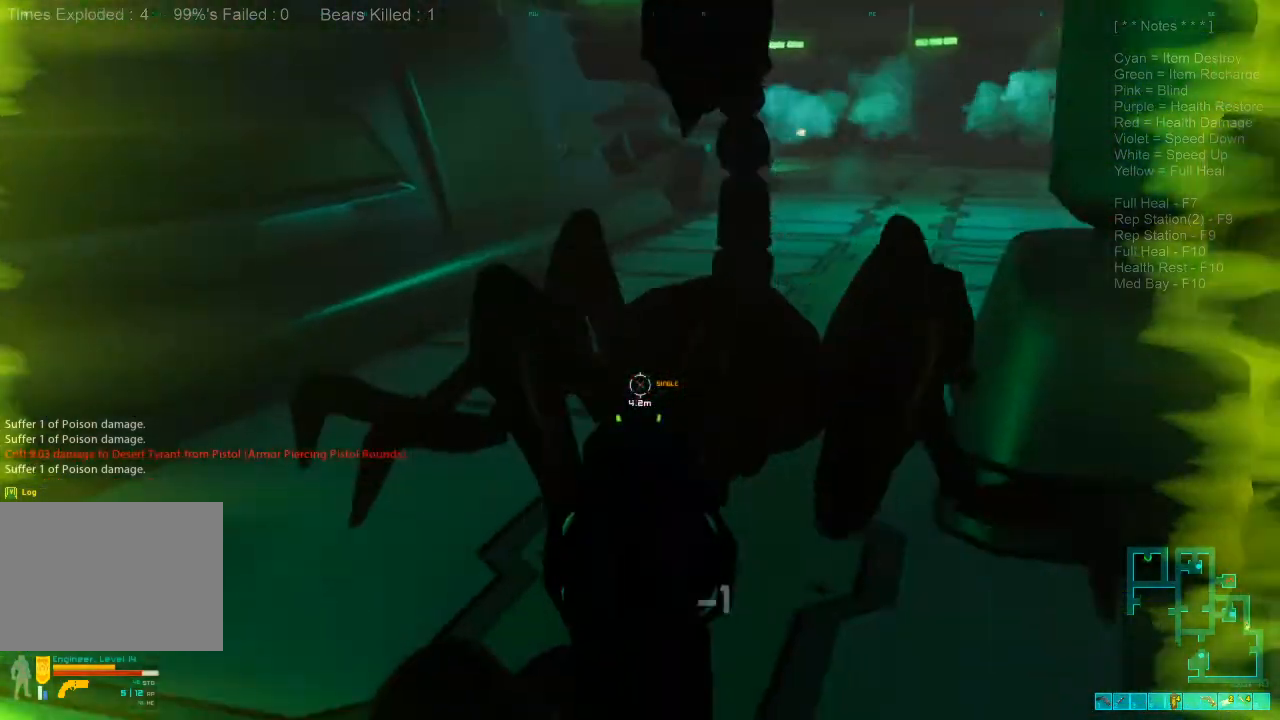
{"keys": ["d", "w"], "mouse": ["right"], "events": [[33, "d", "down"], [133, "mouse_left", "down"], [300, "mouse_left", "up"], [400, "mouse_right", "down"], [400, "s", "up"], [500, "w", "down"]]}
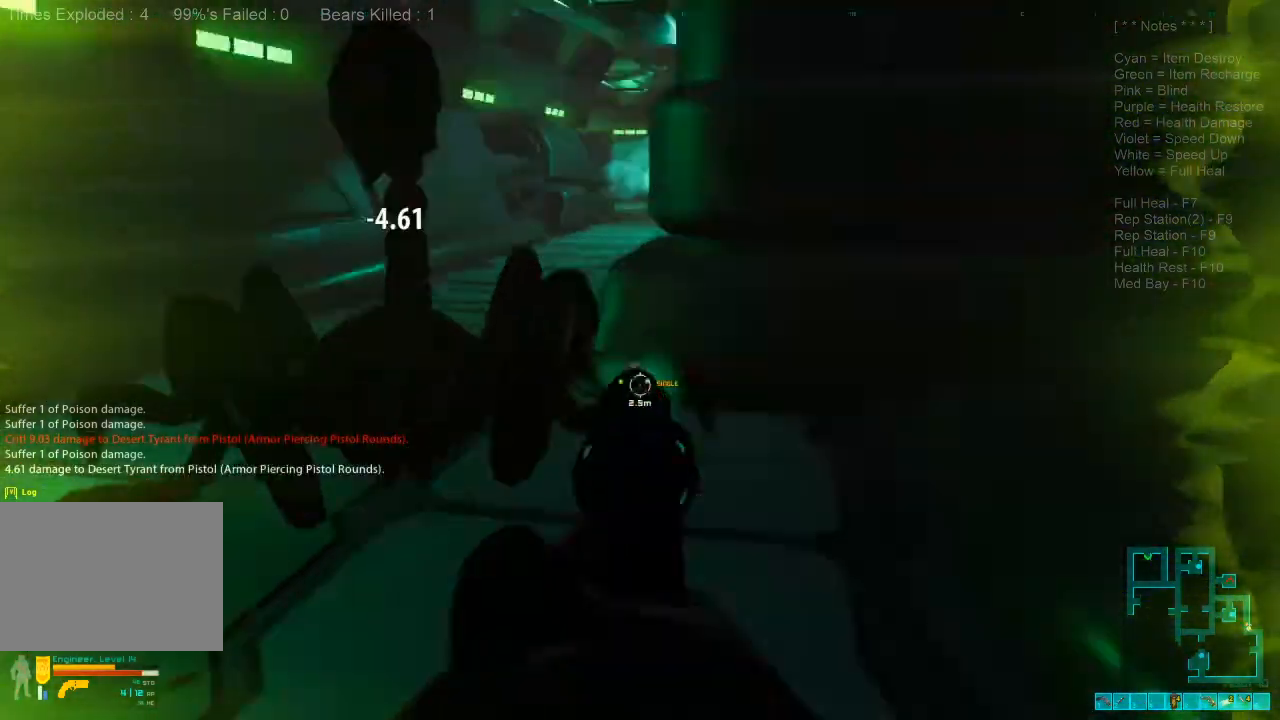
{"keys": ["shift", "w"], "mouse": [], "events": [[67, "mouse_right", "up"], [167, "shift", "down"], [300, "d", "up"]]}
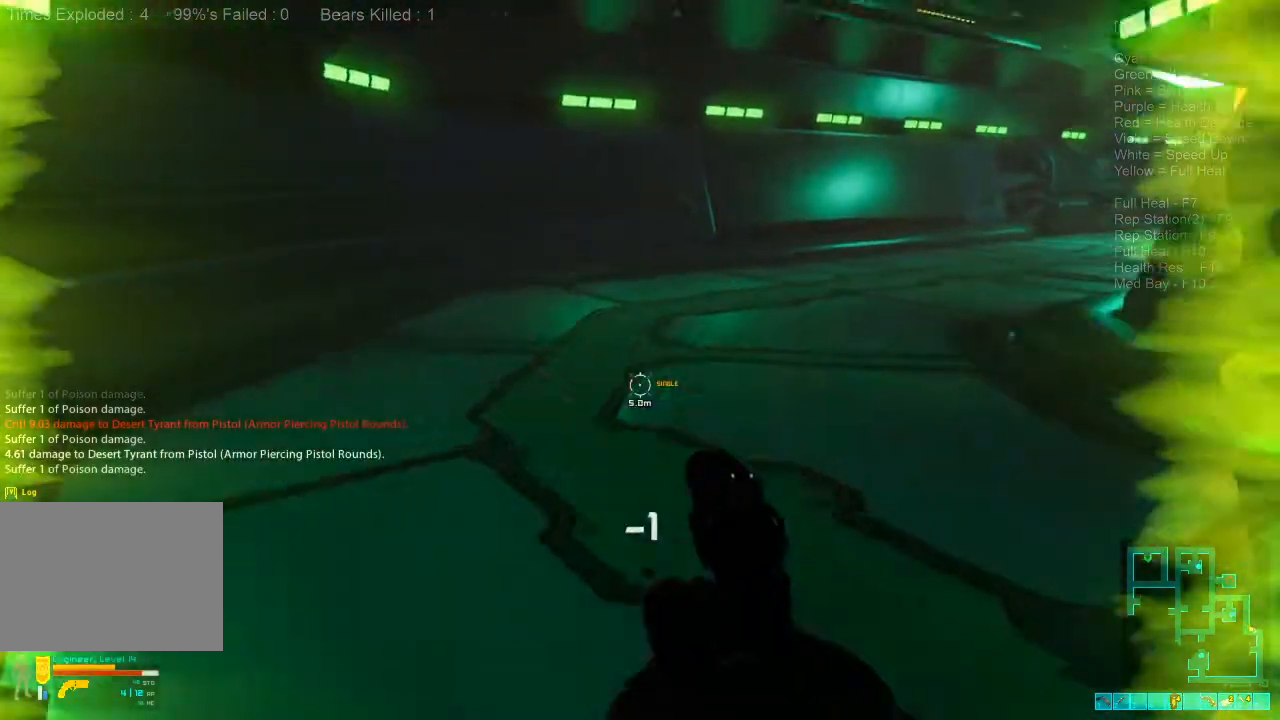
{"keys": ["shift", "w"], "mouse": [], "events": []}
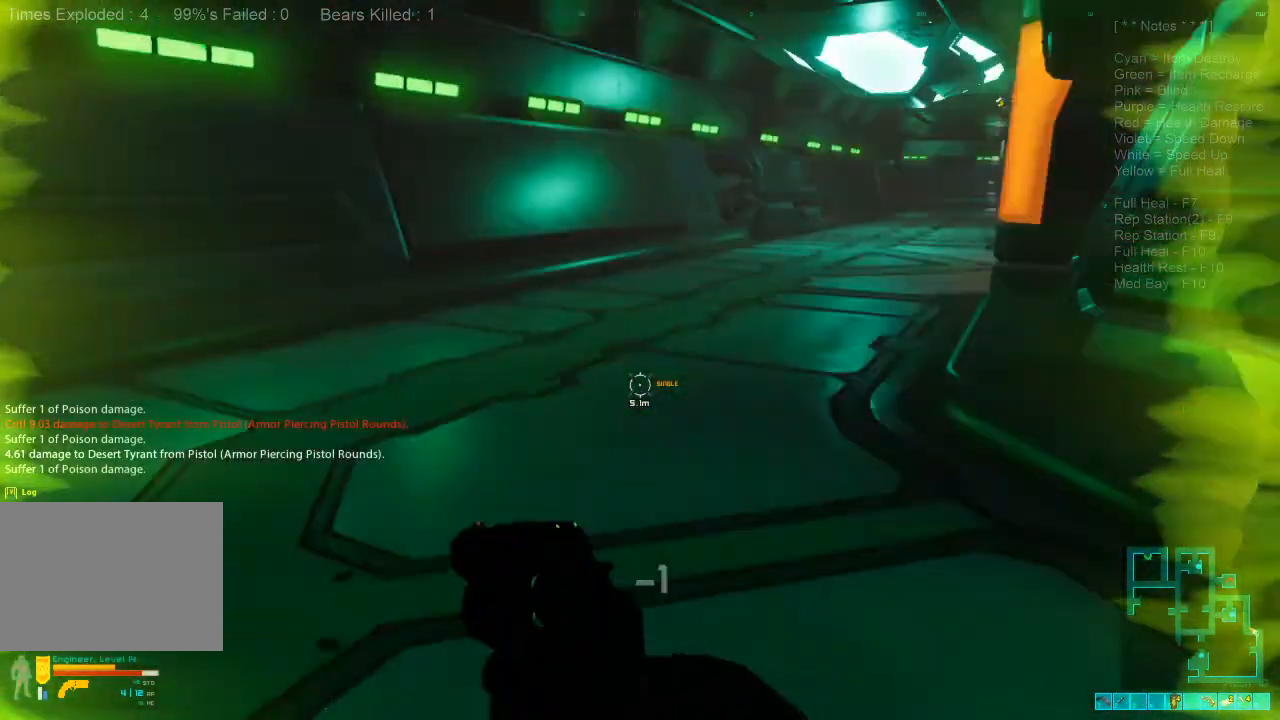
{"keys": ["shift", "w"], "mouse": [], "events": []}
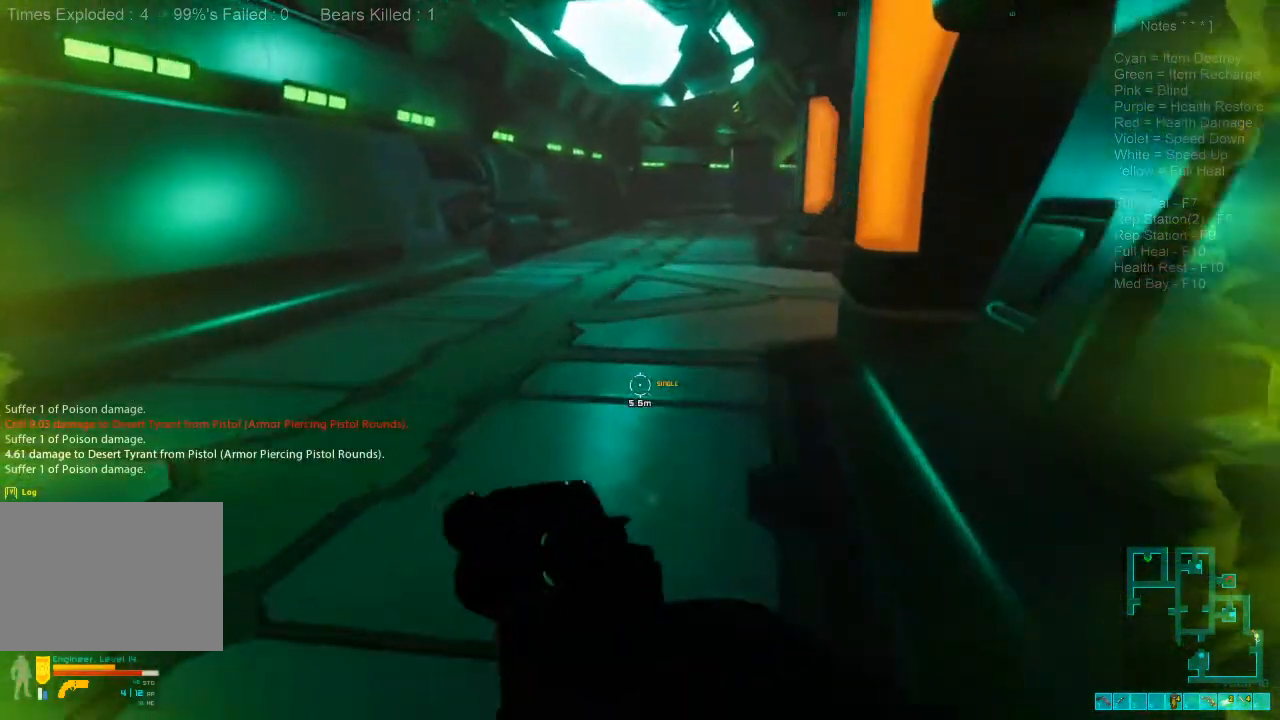
{"keys": ["a", "s"], "mouse": [], "events": [[167, "mouse_wheel", "down"], [233, "a", "down"], [300, "mouse_wheel", "up"], [300, "w", "up"], [333, "shift", "up"], [400, "d", "down"], [400, "f", "down"], [400, "s", "down"], [433, "d", "up"], [433, "f", "up"]]}
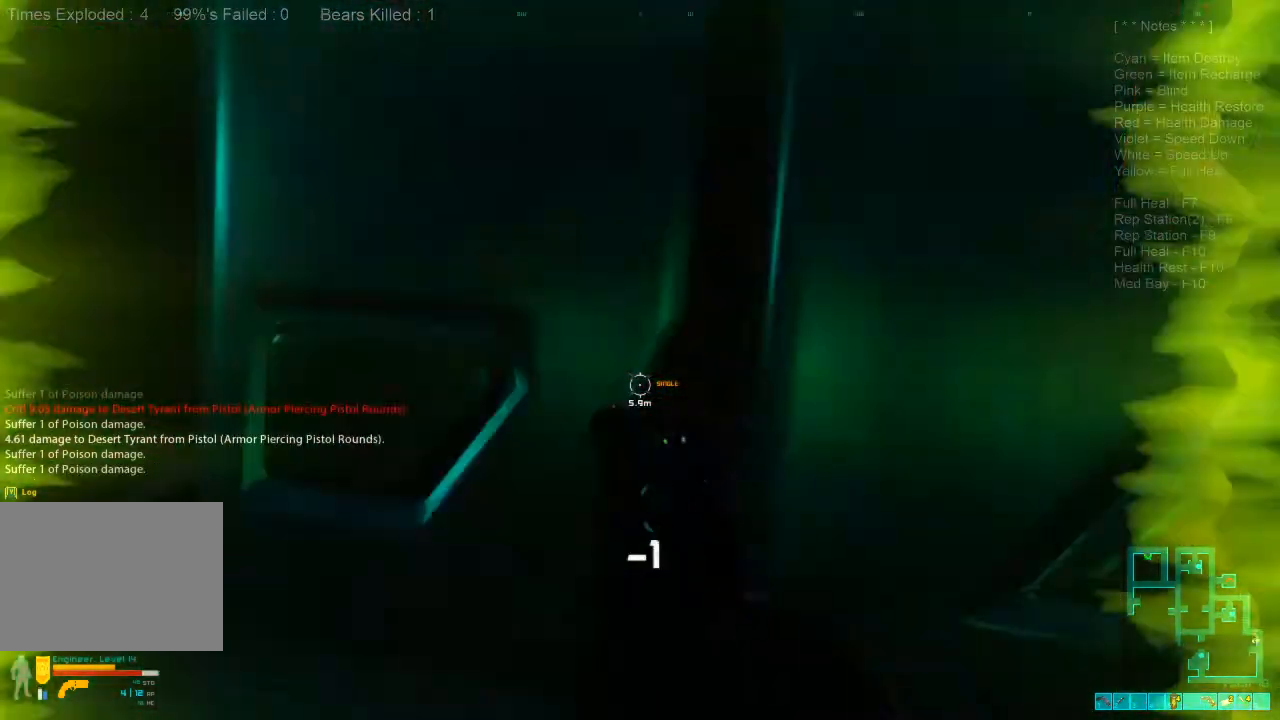
{"keys": ["a", "s"], "mouse": [], "events": [[300, "ctrl", "down"], [300, "mouse_right", "down"], [433, "ctrl", "up"], [433, "mouse_right", "up"]]}
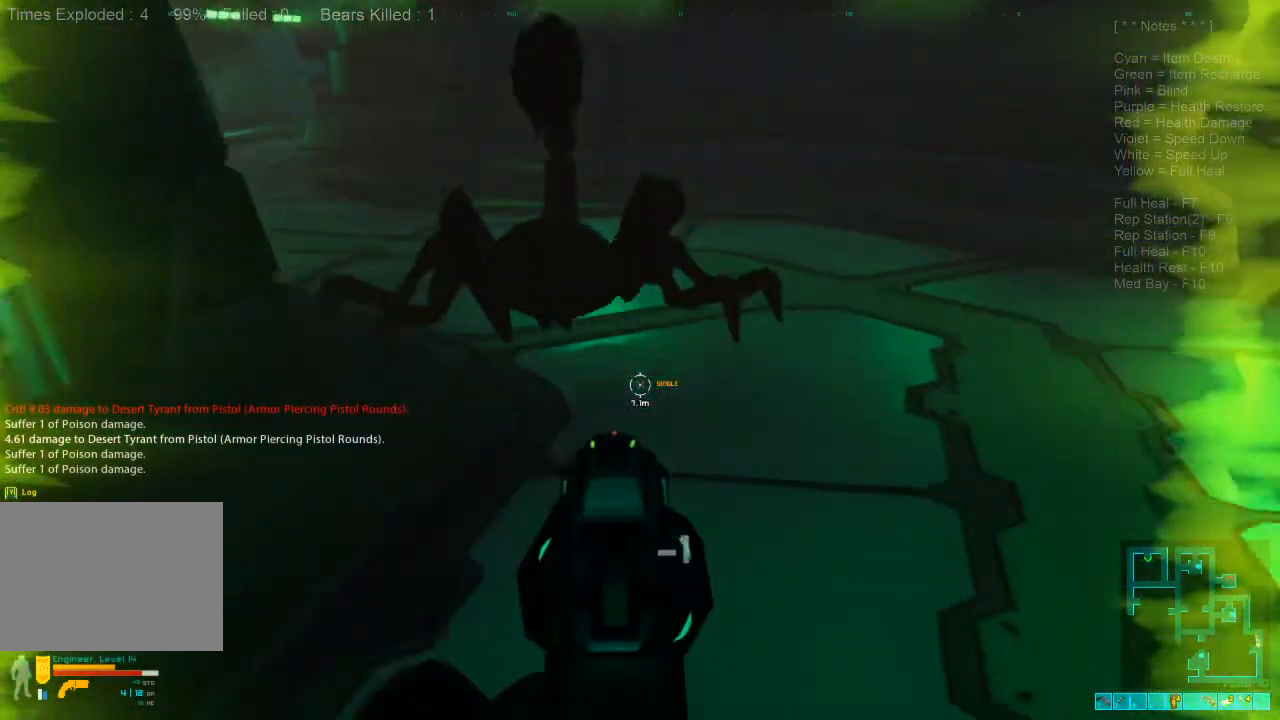
{"keys": ["s"], "mouse": [], "events": [[100, "a", "up"]]}
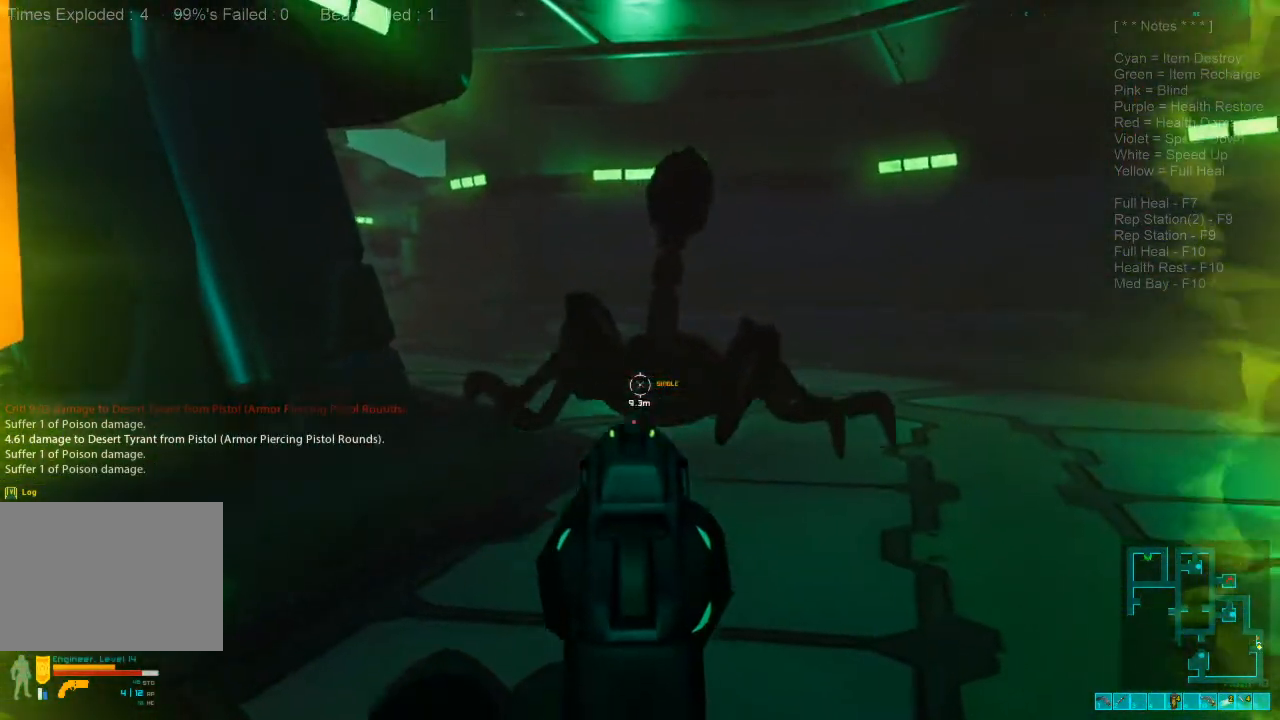
{"keys": ["a", "s"], "mouse": [], "events": [[100, "mouse_left", "down"], [167, "a", "down"], [233, "mouse_left", "up"]]}
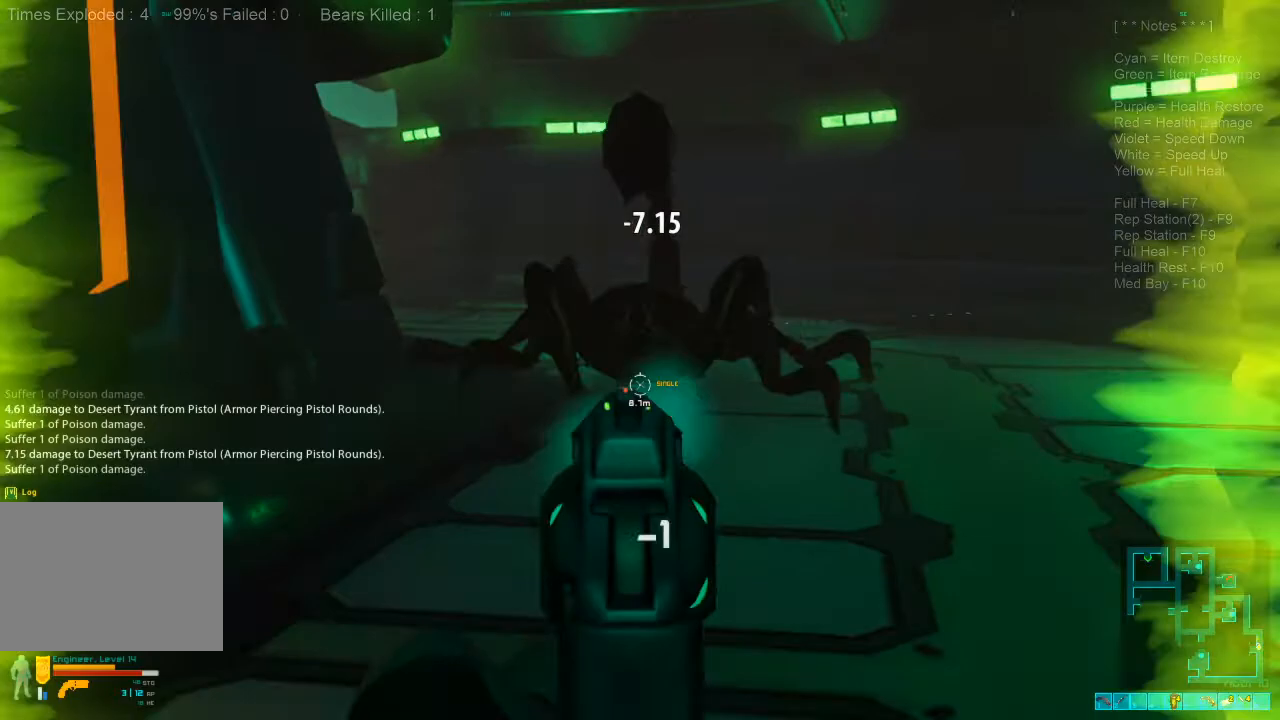
{"keys": ["s"], "mouse": [], "events": [[133, "a", "up"]]}
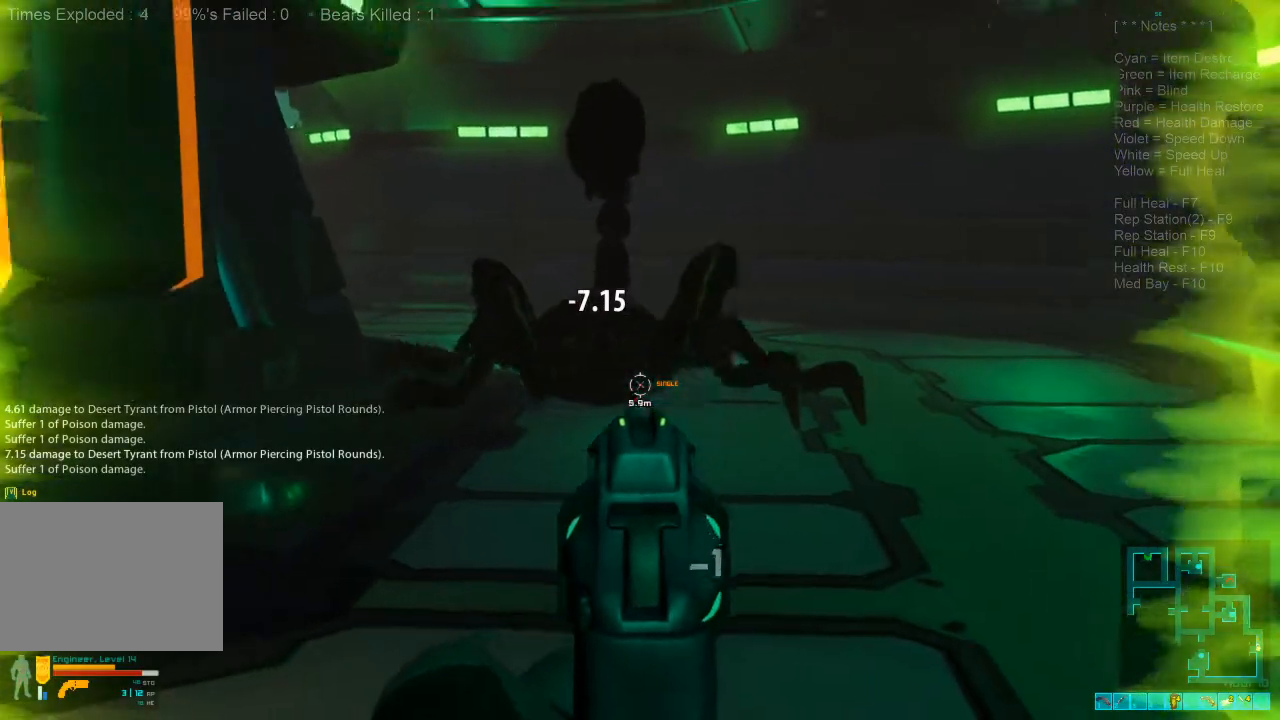
{"keys": ["s"], "mouse": ["left"], "events": [[233, "mouse_left", "down"], [333, "mouse_left", "up"], [433, "mouse_left", "down"]]}
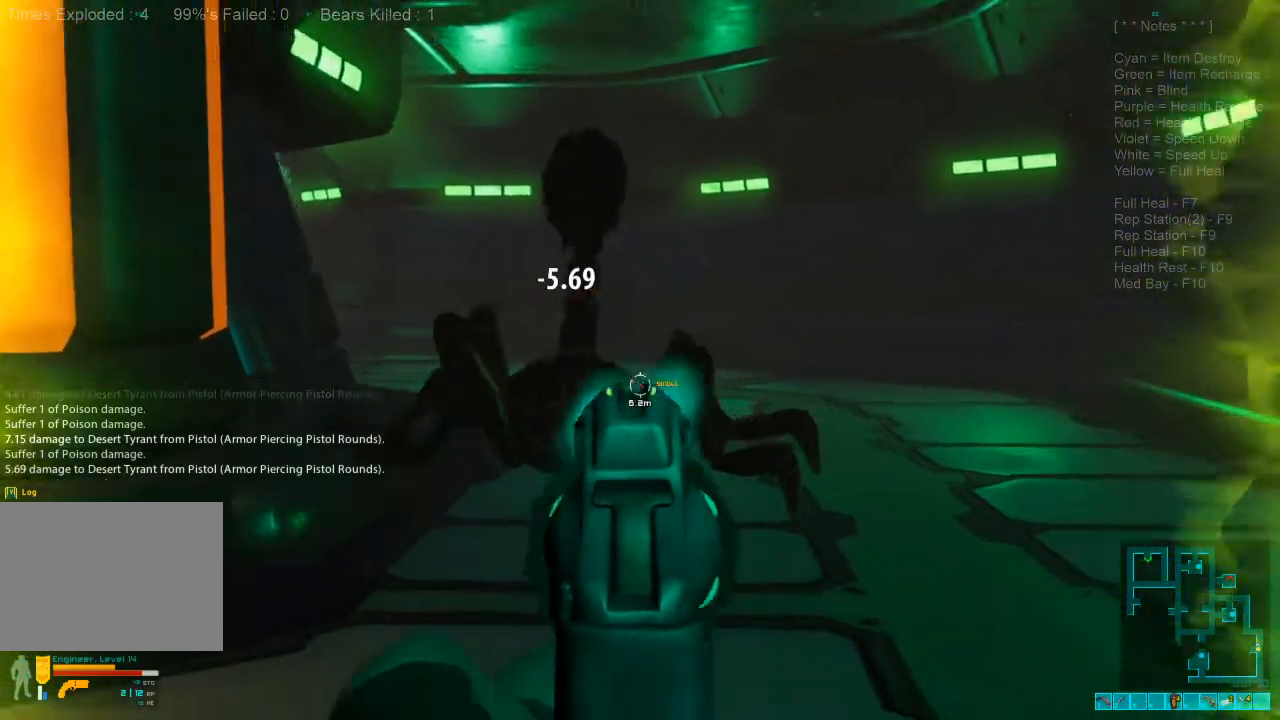
{"keys": ["s"], "mouse": [], "events": [[33, "mouse_left", "up"], [133, "mouse_left", "down"], [233, "mouse_left", "up"], [367, "mouse_left", "down"], [467, "mouse_left", "up"]]}
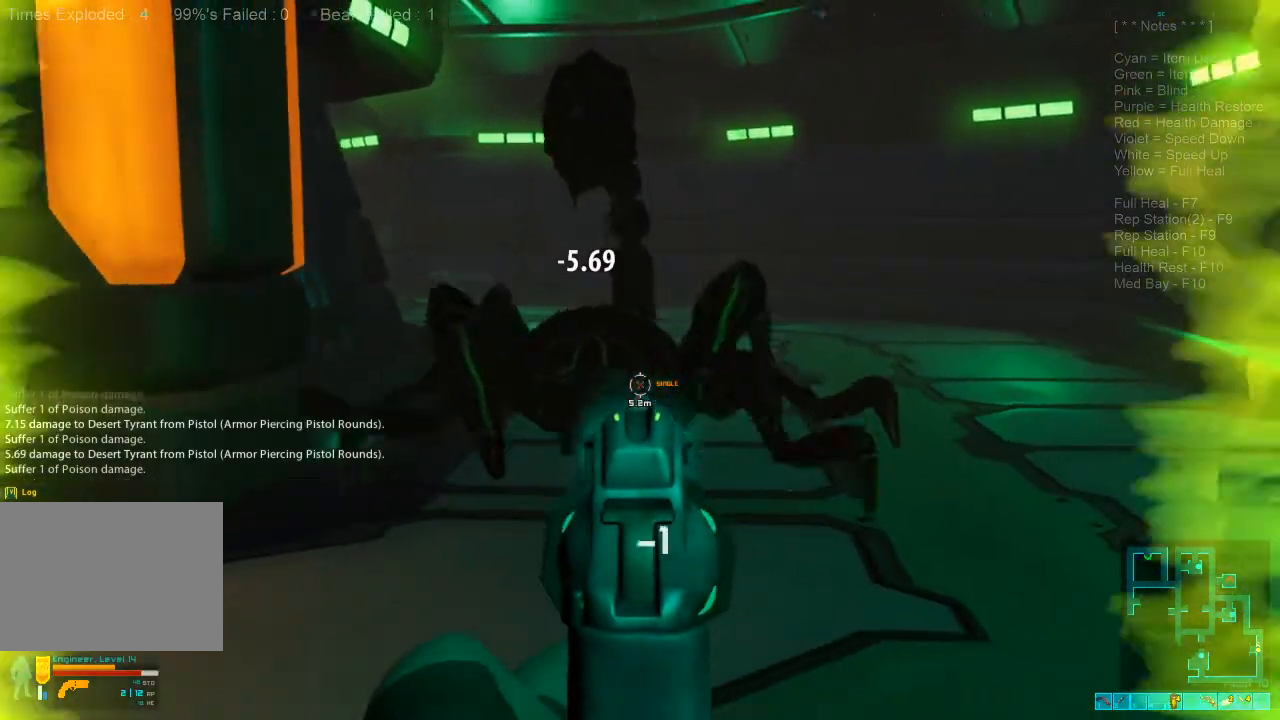
{"keys": ["s"], "mouse": ["left"], "events": [[67, "mouse_left", "down"], [200, "mouse_left", "up"], [267, "mouse_left", "down"], [400, "mouse_left", "up"], [467, "mouse_left", "down"]]}
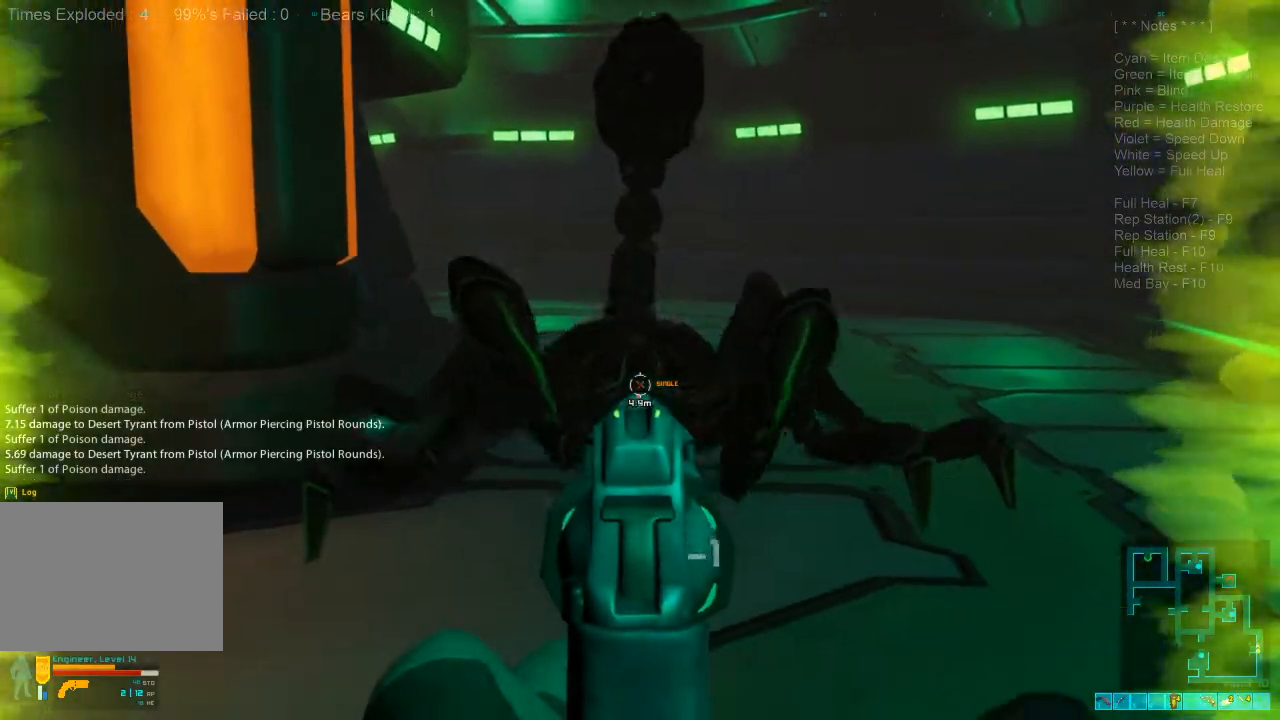
{"keys": ["s"], "mouse": [], "events": [[67, "mouse_left", "up"], [167, "mouse_left", "down"], [267, "mouse_left", "up"], [367, "mouse_left", "down"], [500, "mouse_left", "up"]]}
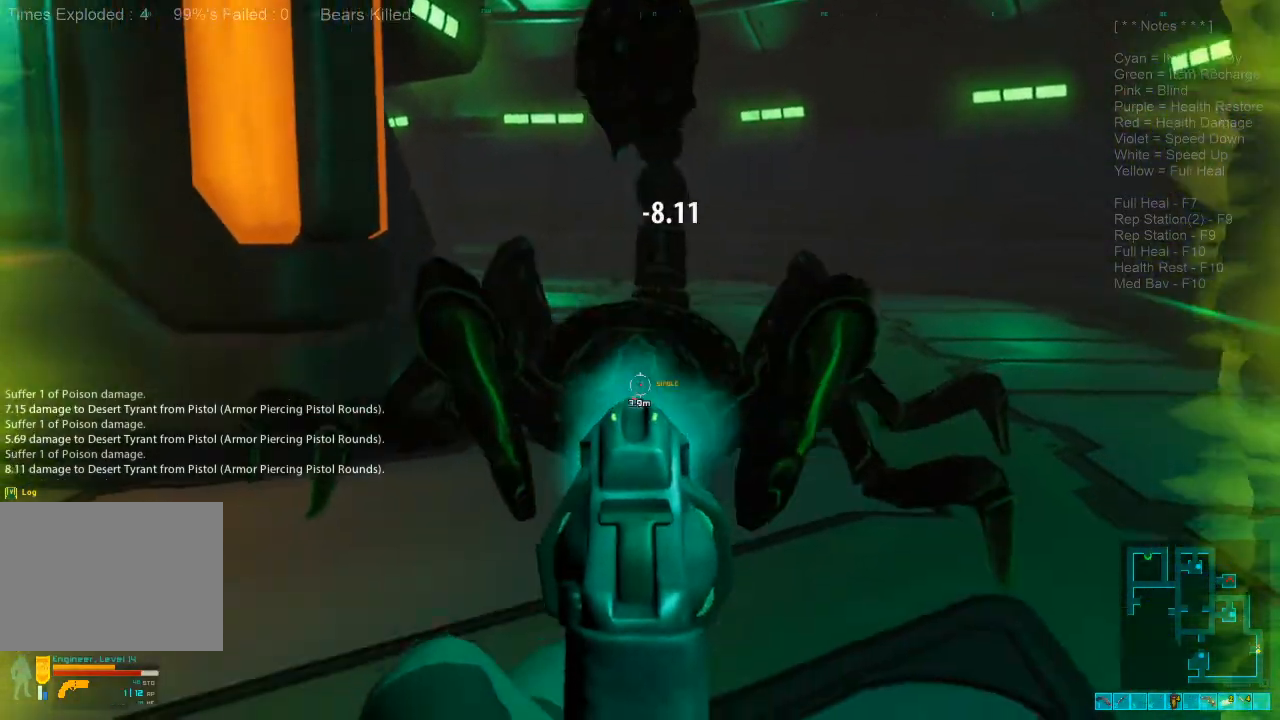
{"keys": ["s"], "mouse": ["left"], "events": [[100, "mouse_left", "down"], [200, "mouse_left", "up"], [300, "mouse_left", "down"], [400, "mouse_left", "up"], [500, "mouse_left", "down"]]}
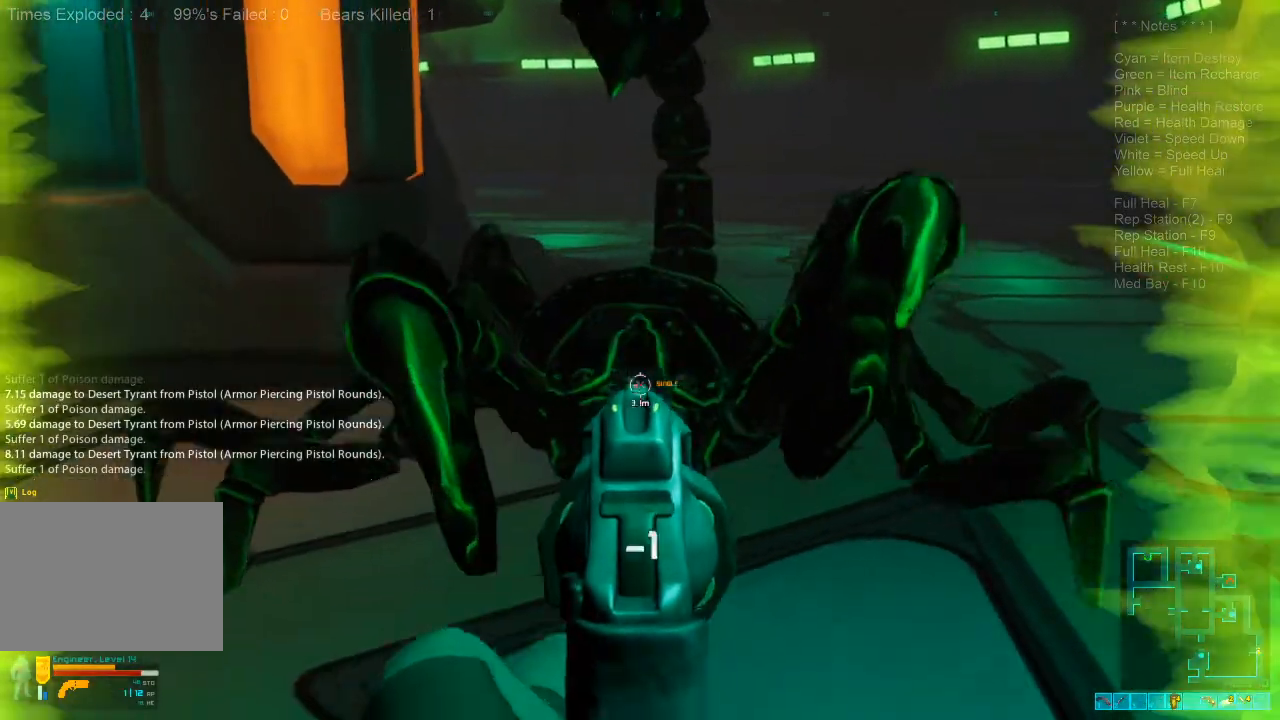
{"keys": ["a", "ctrl", "s", "shift"], "mouse": ["left", "right"], "events": [[133, "mouse_left", "up"], [200, "mouse_left", "down"], [333, "mouse_left", "up"], [400, "mouse_left", "down"], [467, "a", "down"], [500, "ctrl", "down"], [500, "mouse_right", "down"], [500, "shift", "down"]]}
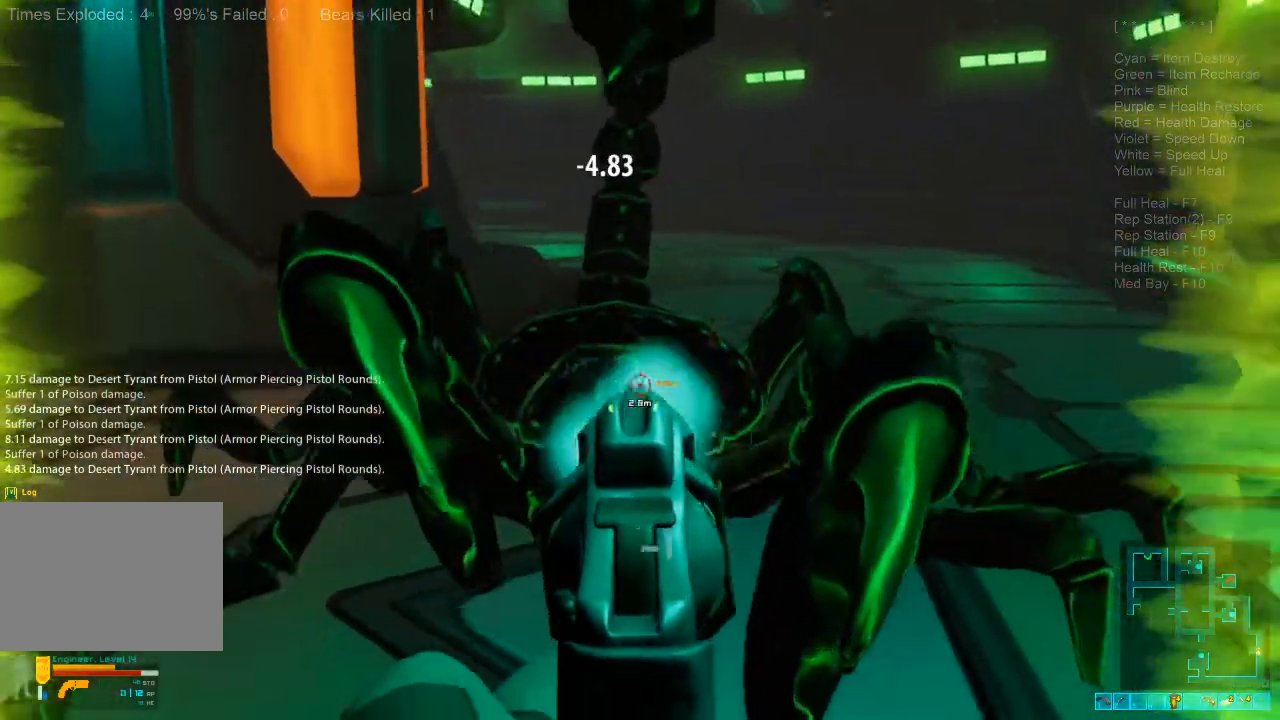
{"keys": ["a", "shift", "w"], "mouse": []}
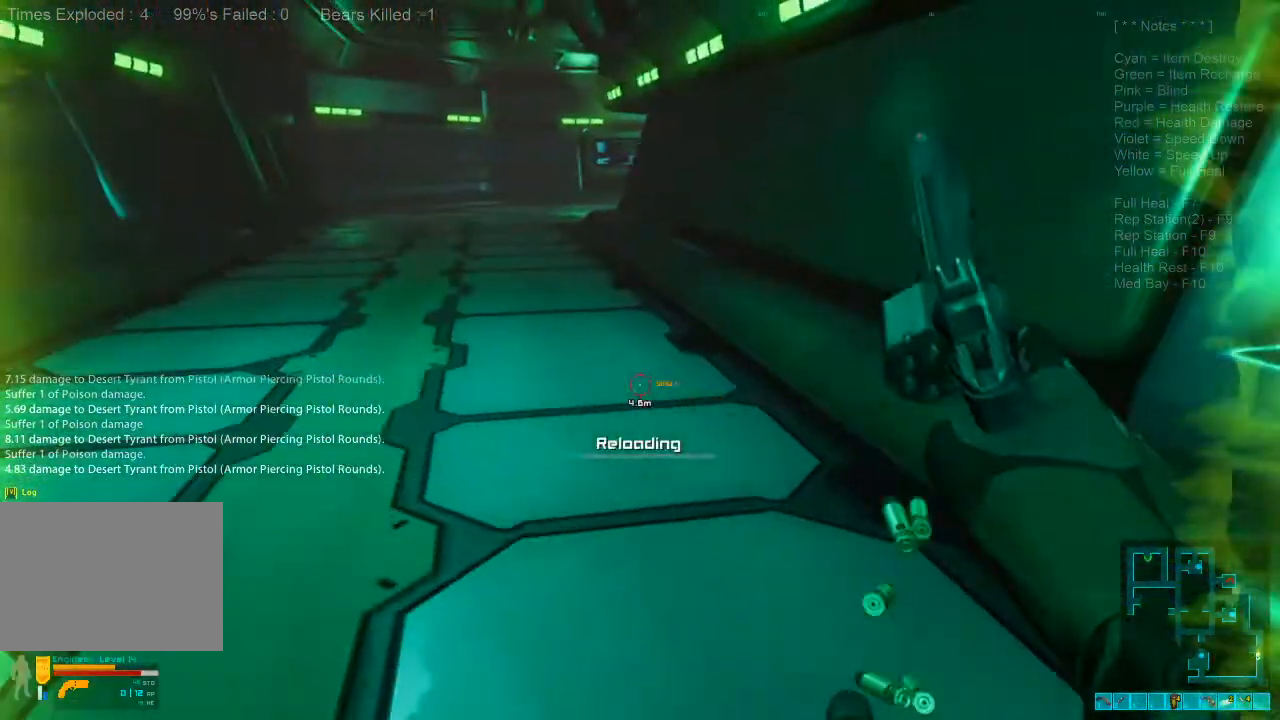
{"keys": ["shift", "w"], "mouse": []}